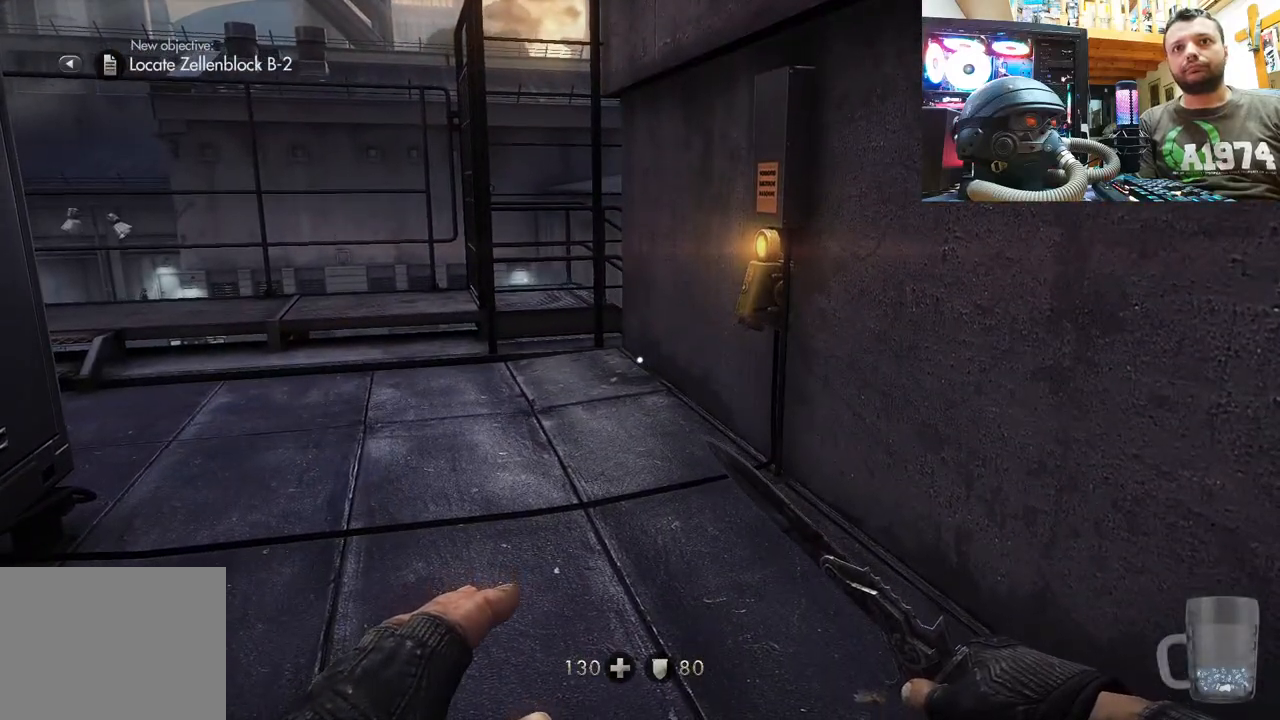
Gameplay with a controller (PlayStation layout); each line is a JSON object with the inputs held at the frame after it. "events" lists button and stick changes between this image and that frame as [ms after this image, input, new state], when the widget could be followed in between.
{"buttons": [], "left_stick": "center", "right_stick": "center", "events": []}
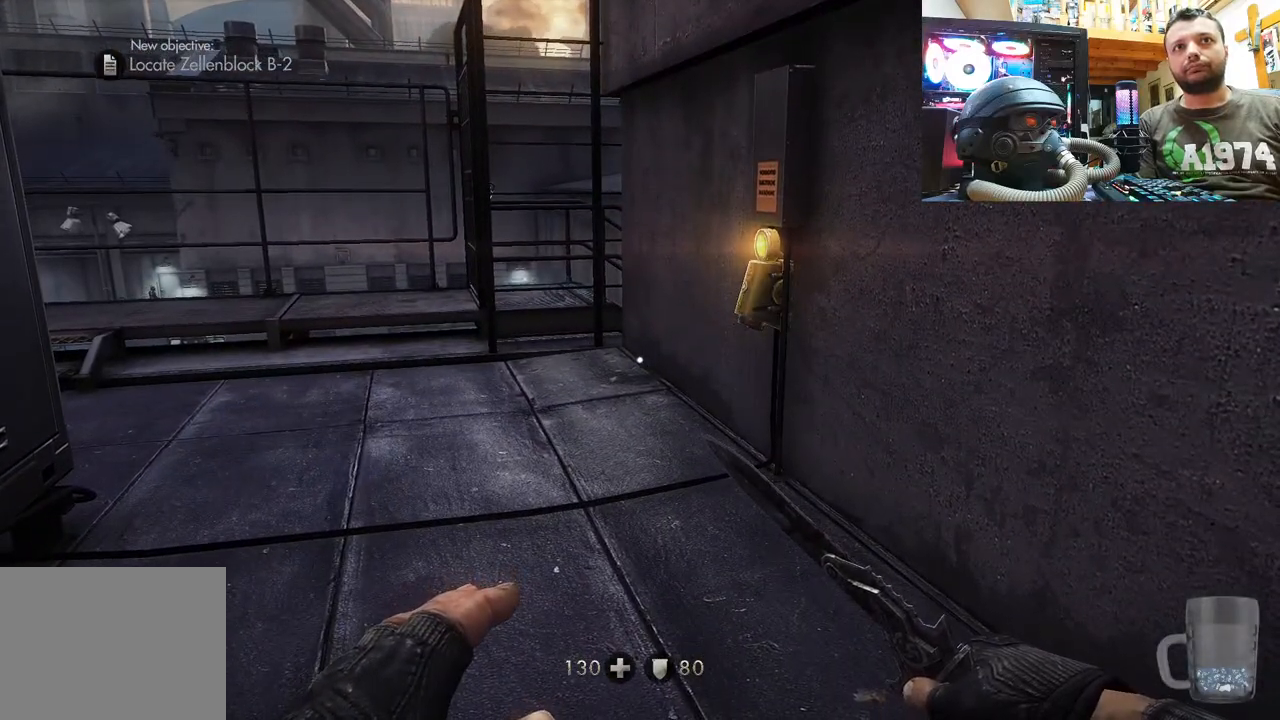
{"buttons": [], "left_stick": "center", "right_stick": "center", "events": [[167, "right_stick", "up-left"], [383, "right_stick", "center"]]}
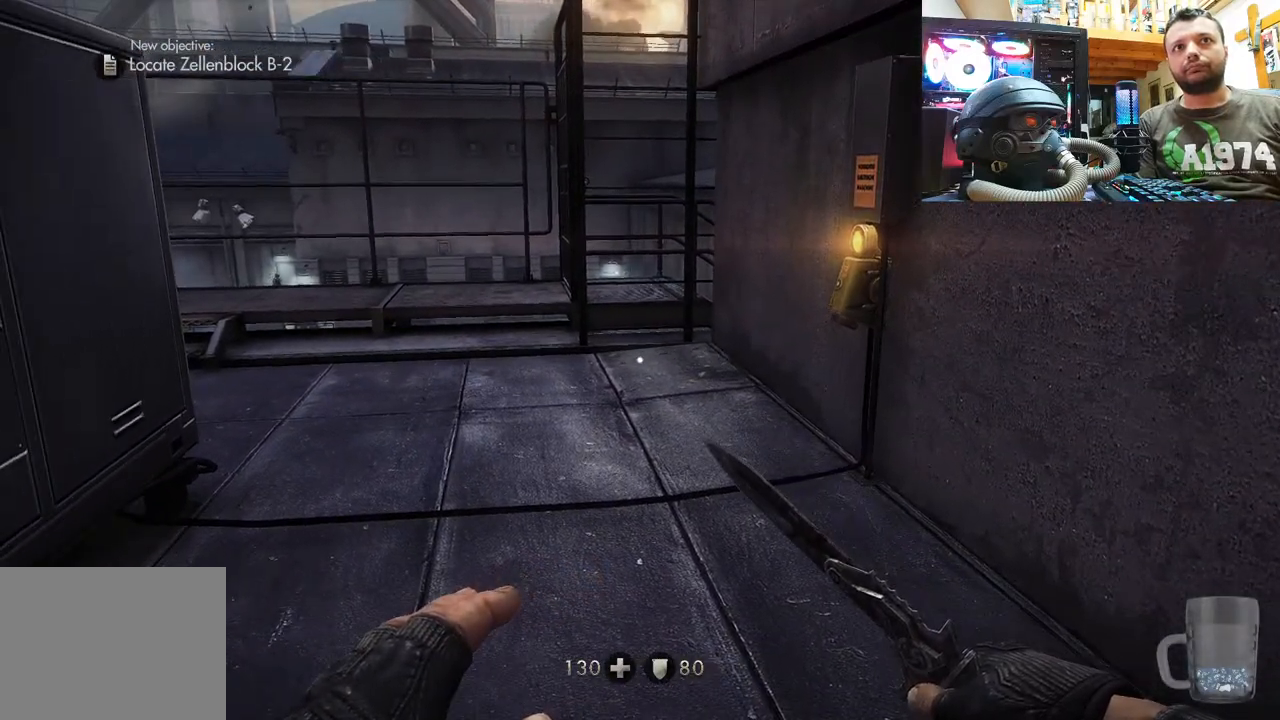
{"buttons": ["DPAD_DOWN"], "left_stick": "center", "right_stick": "center", "events": [[133, "right_stick", "left"], [233, "DPAD_DOWN", "down"], [233, "right_stick", "center"]]}
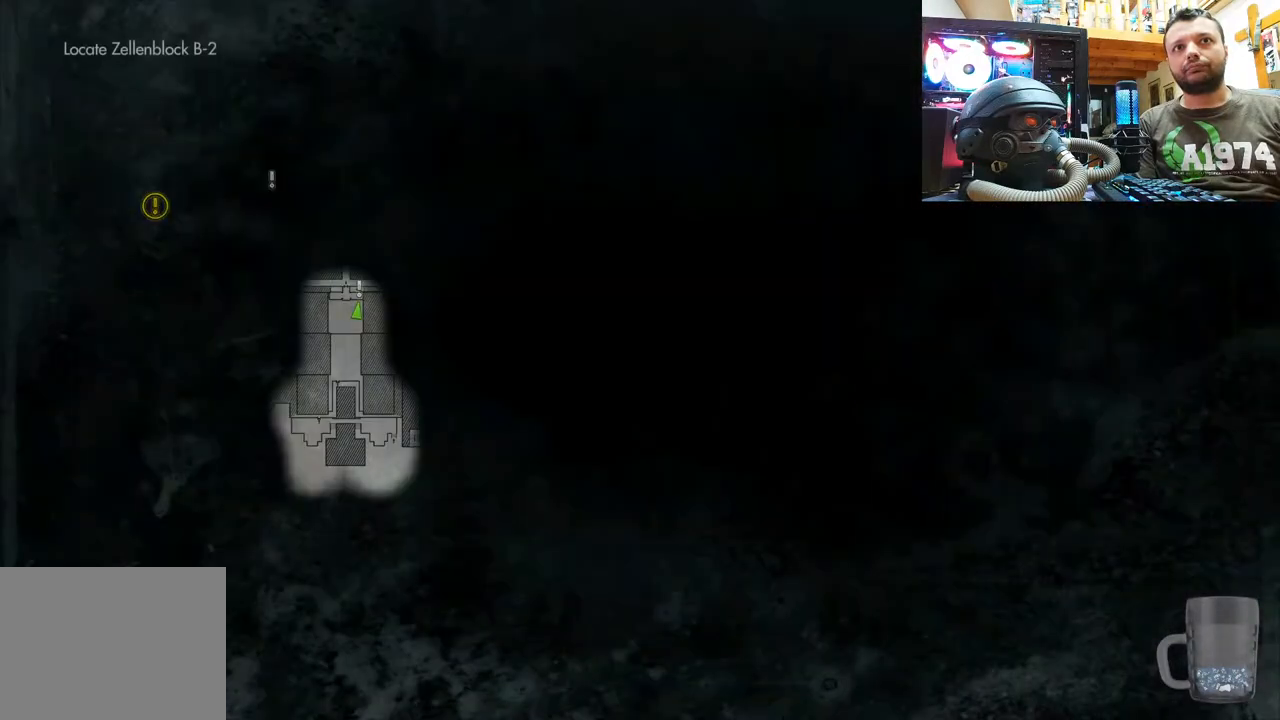
{"buttons": ["CIRCLE"], "left_stick": "center", "right_stick": "center", "events": [[17, "DPAD_DOWN", "up"], [450, "CIRCLE", "down"]]}
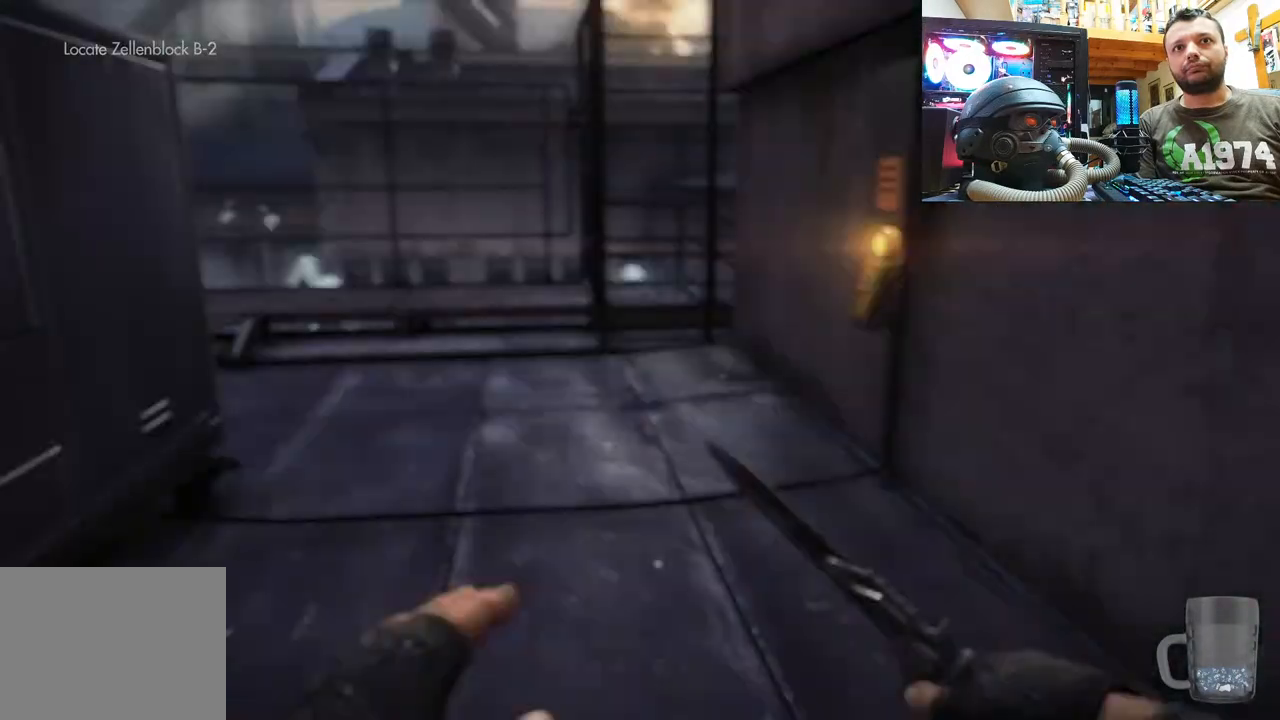
{"buttons": ["DPAD_DOWN"], "left_stick": "center", "right_stick": "center", "events": [[83, "CIRCLE", "up"], [400, "DPAD_DOWN", "down"]]}
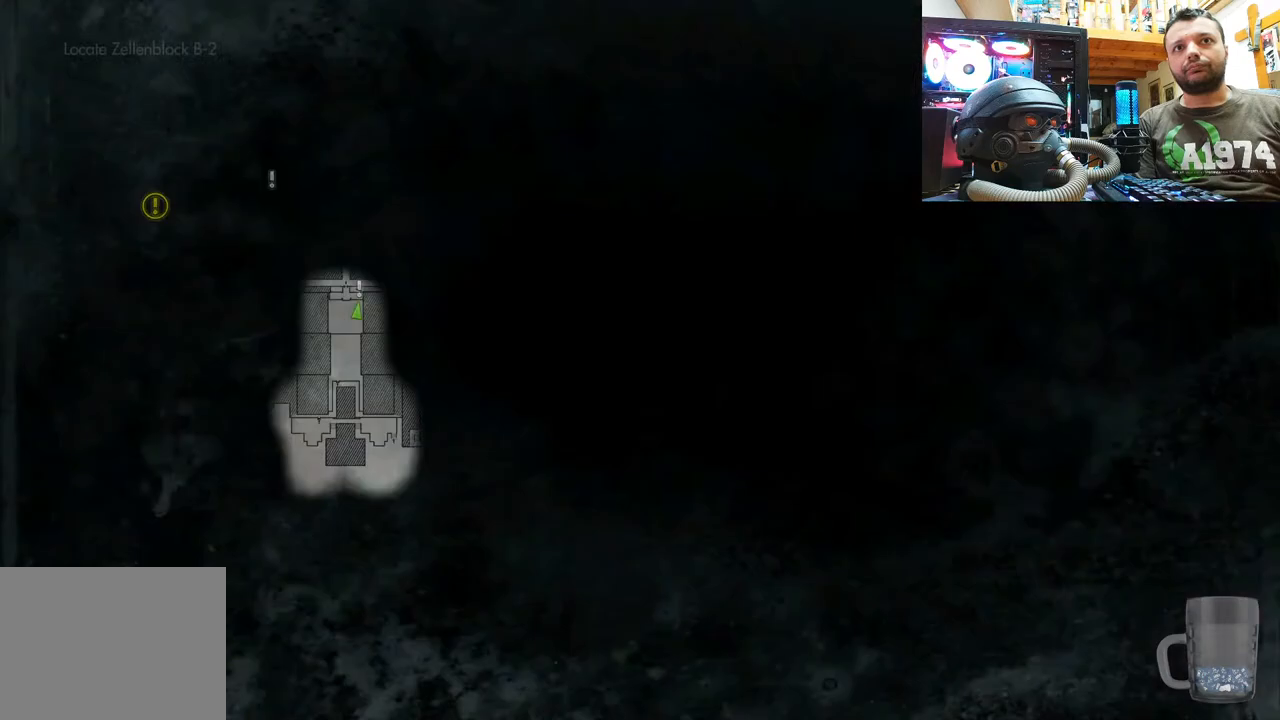
{"buttons": ["CIRCLE"], "left_stick": "center", "right_stick": "center", "events": [[83, "DPAD_DOWN", "up"], [400, "CIRCLE", "down"]]}
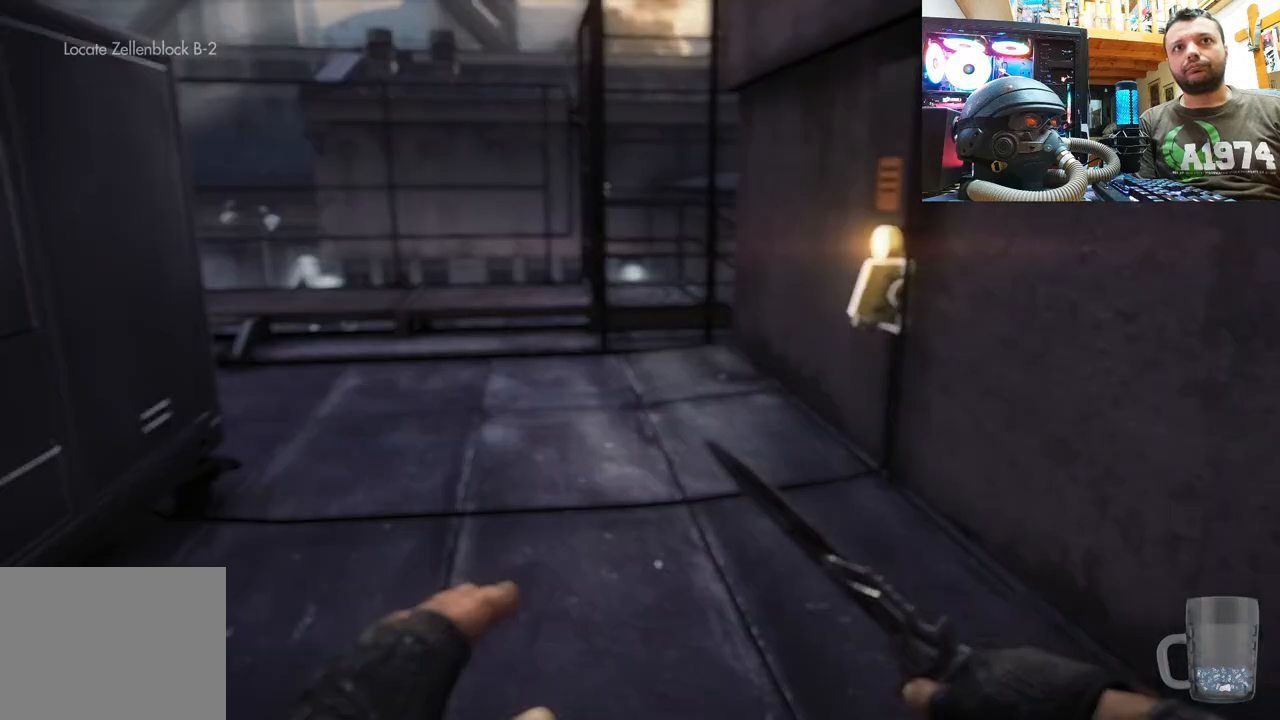
{"buttons": [], "left_stick": "center", "right_stick": "center", "events": [[67, "CIRCLE", "up"], [350, "right_stick", "up-left"], [483, "right_stick", "center"]]}
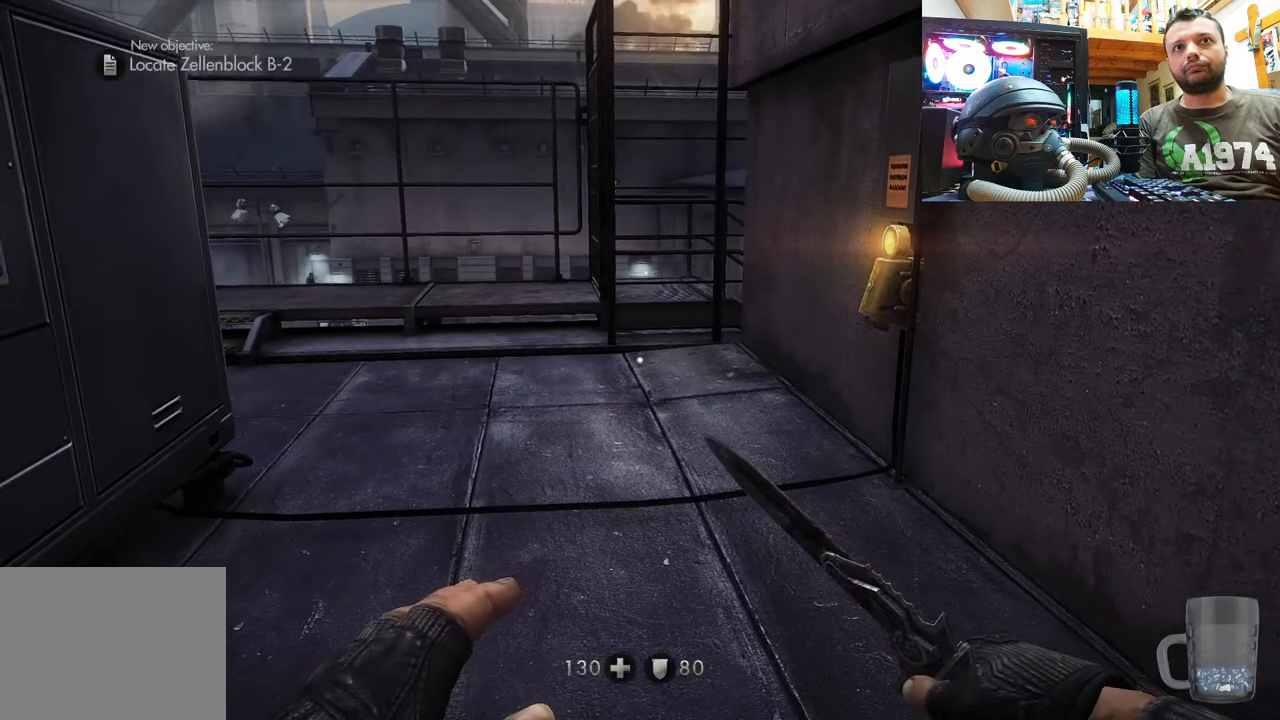
{"buttons": [], "left_stick": "up", "right_stick": "center", "events": [[50, "left_stick", "up"]]}
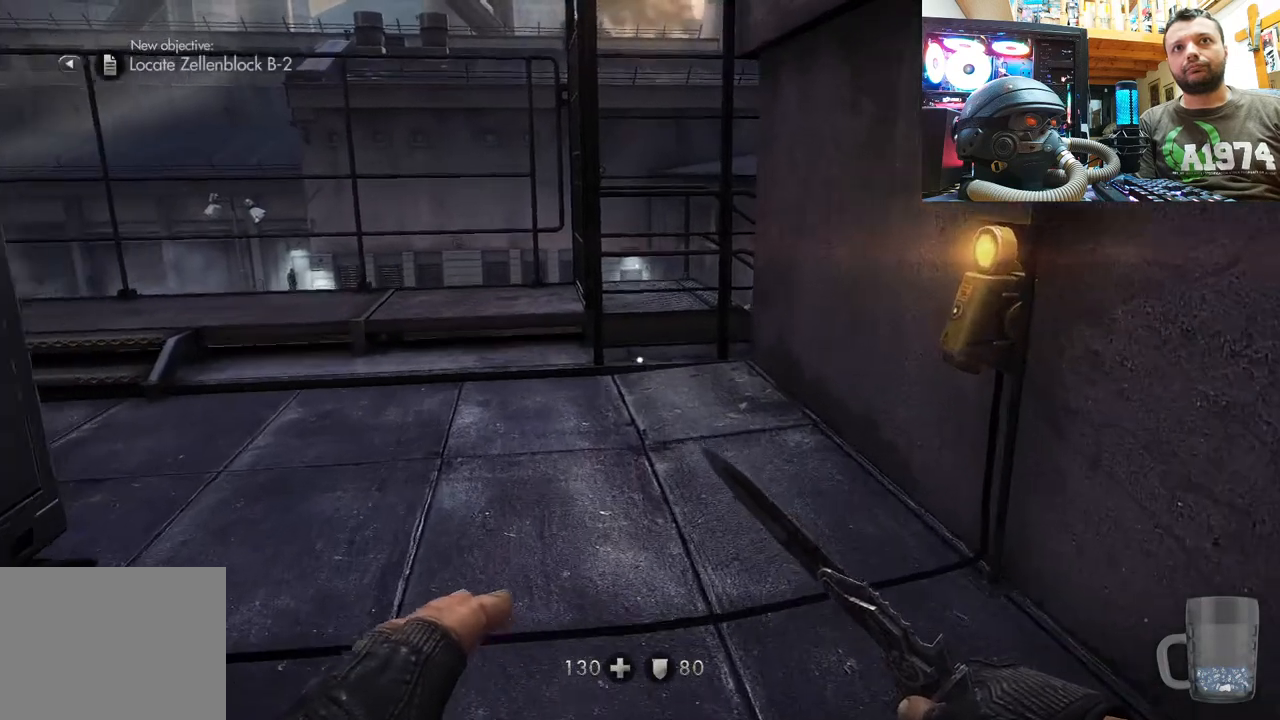
{"buttons": [], "left_stick": "up-left", "right_stick": "up-right", "events": [[33, "left_stick", "center"], [50, "right_stick", "right"], [150, "left_stick", "up"], [300, "right_stick", "up-right"], [433, "left_stick", "up-left"]]}
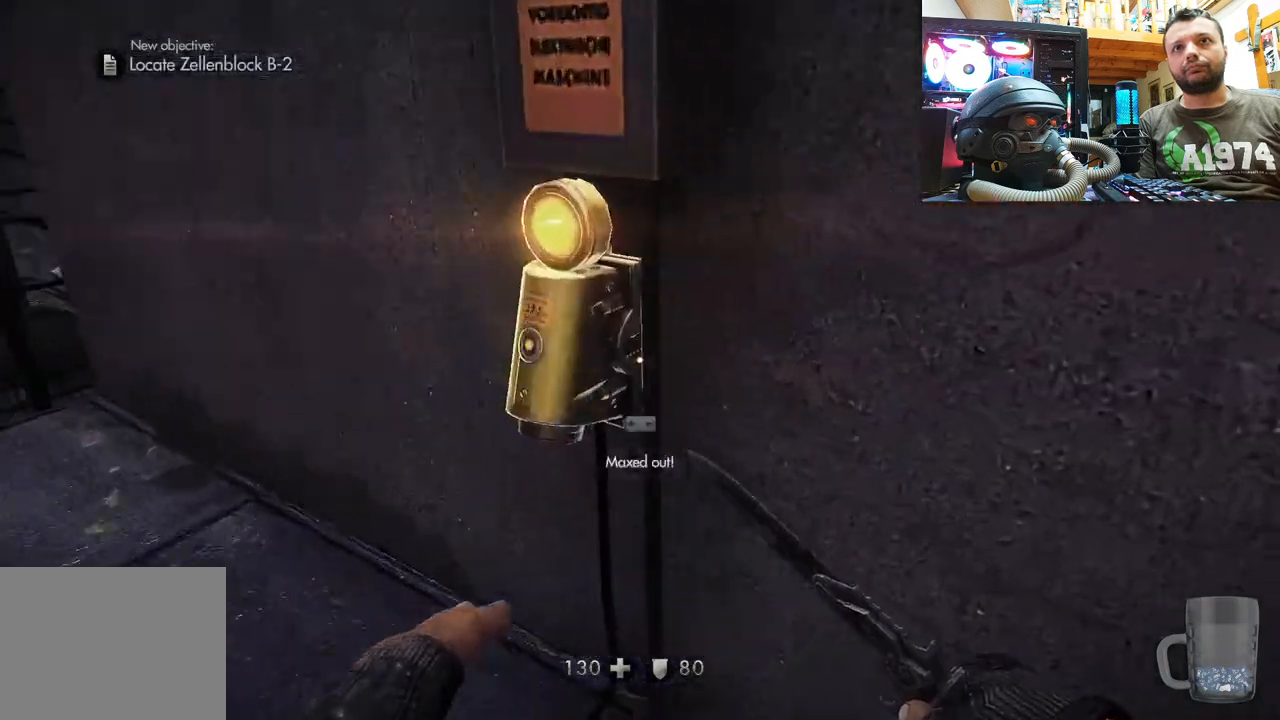
{"buttons": [], "left_stick": "center", "right_stick": "center", "events": [[17, "left_stick", "center"], [133, "right_stick", "up"], [367, "right_stick", "center"]]}
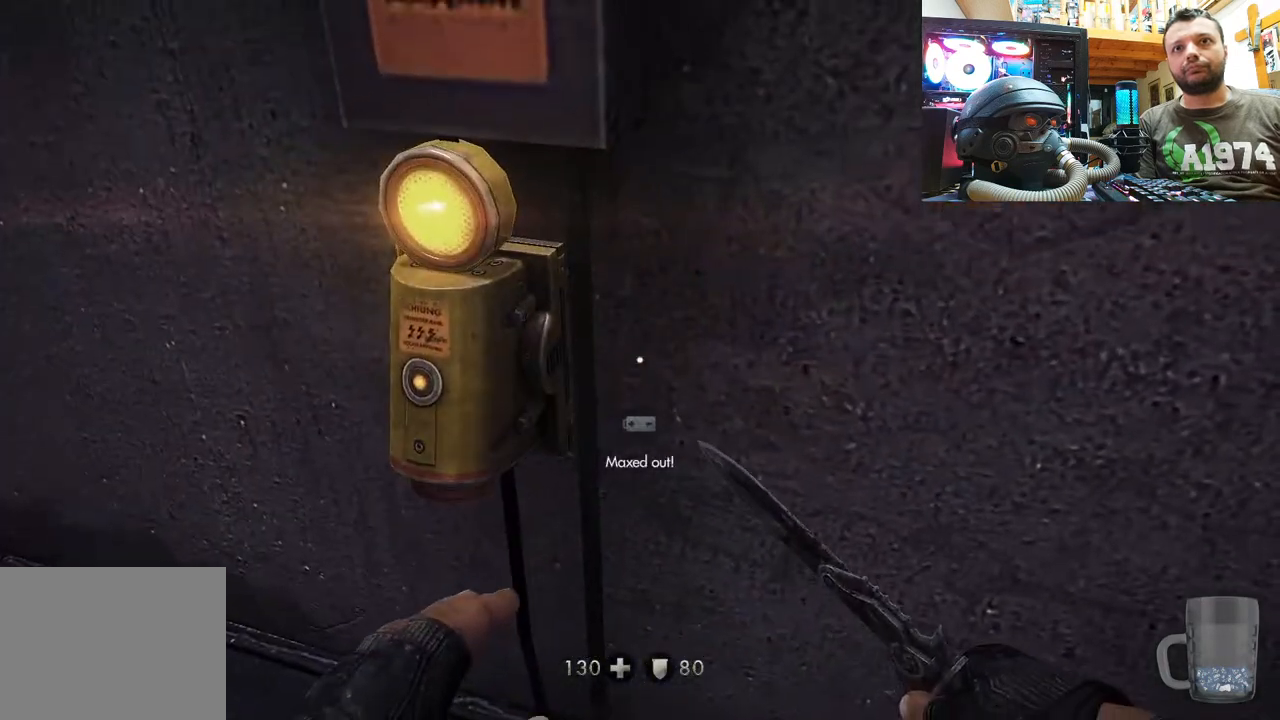
{"buttons": [], "left_stick": "center", "right_stick": "left", "events": [[33, "right_stick", "left"], [267, "right_stick", "center"], [467, "right_stick", "left"]]}
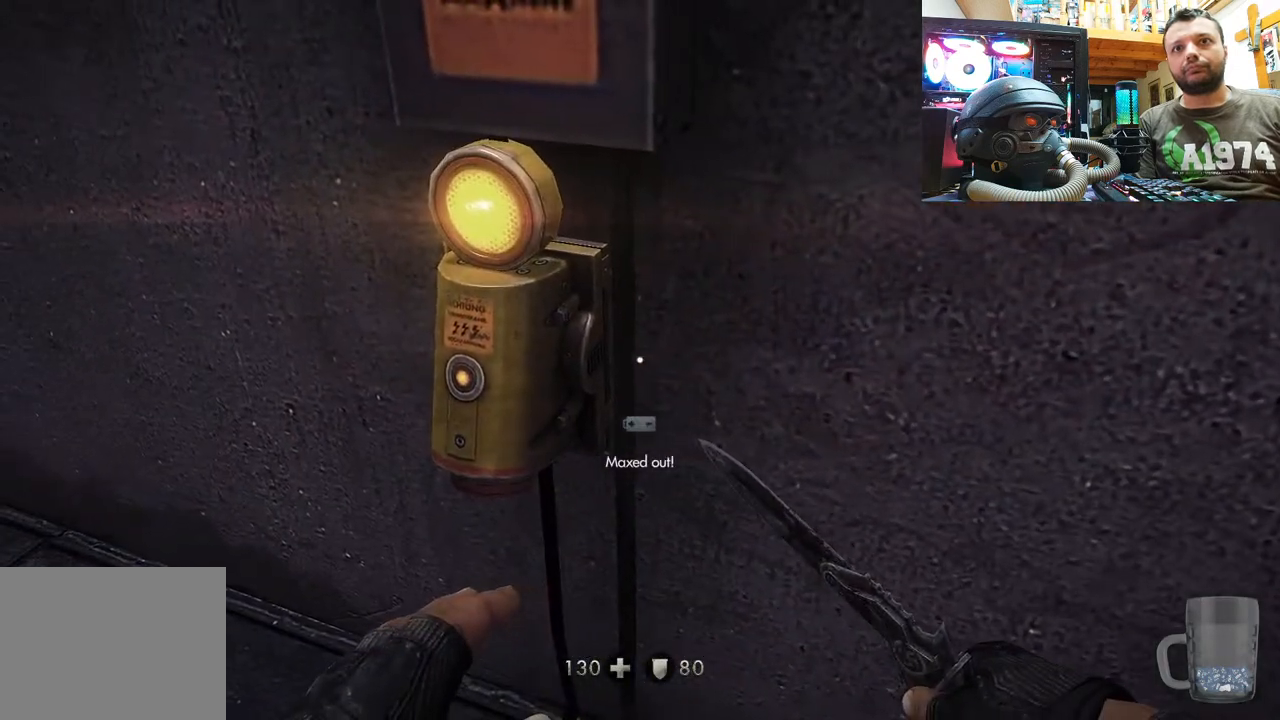
{"buttons": [], "left_stick": "center", "right_stick": "down-left", "events": [[83, "left_stick", "up"], [117, "right_stick", "center"], [200, "left_stick", "center"], [300, "right_stick", "left"], [350, "right_stick", "down-left"]]}
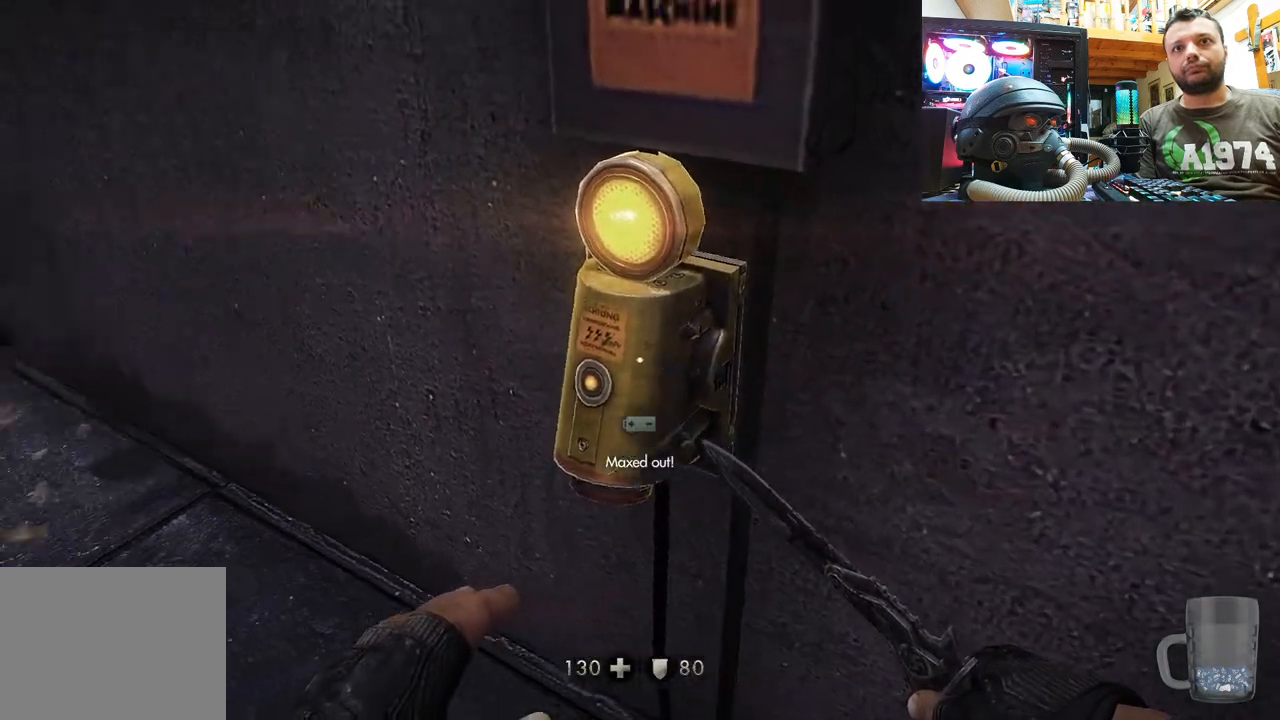
{"buttons": [], "left_stick": "up", "right_stick": "center", "events": [[383, "left_stick", "up"], [417, "right_stick", "center"]]}
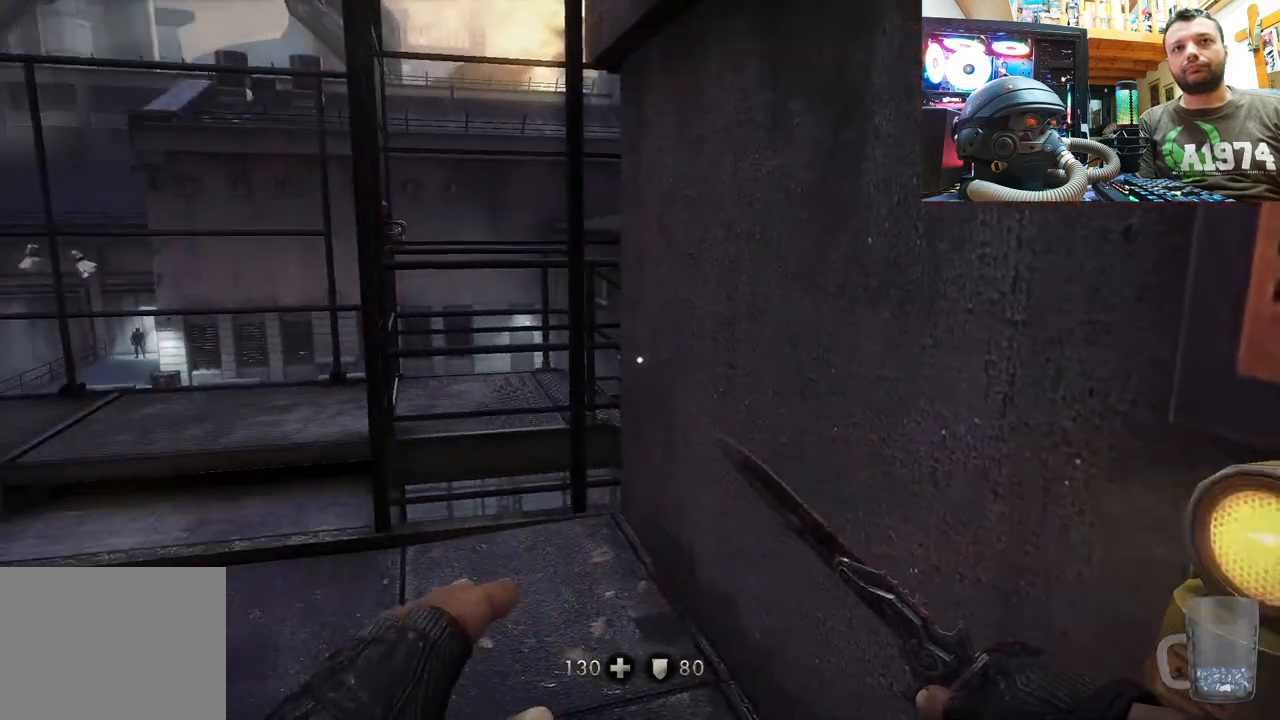
{"buttons": [], "left_stick": "center", "right_stick": "left", "events": [[17, "right_stick", "left"], [333, "right_stick", "up-left"], [433, "right_stick", "left"], [467, "left_stick", "center"]]}
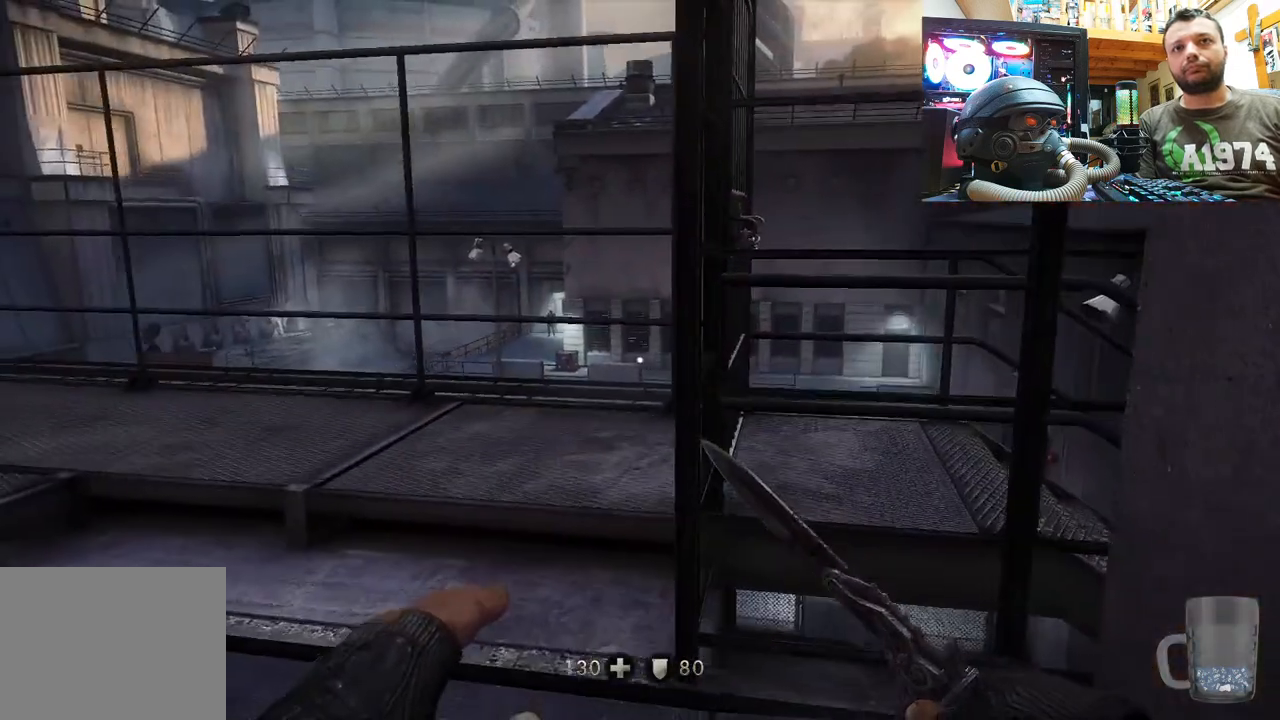
{"buttons": [], "left_stick": "center", "right_stick": "center", "events": [[350, "right_stick", "center"]]}
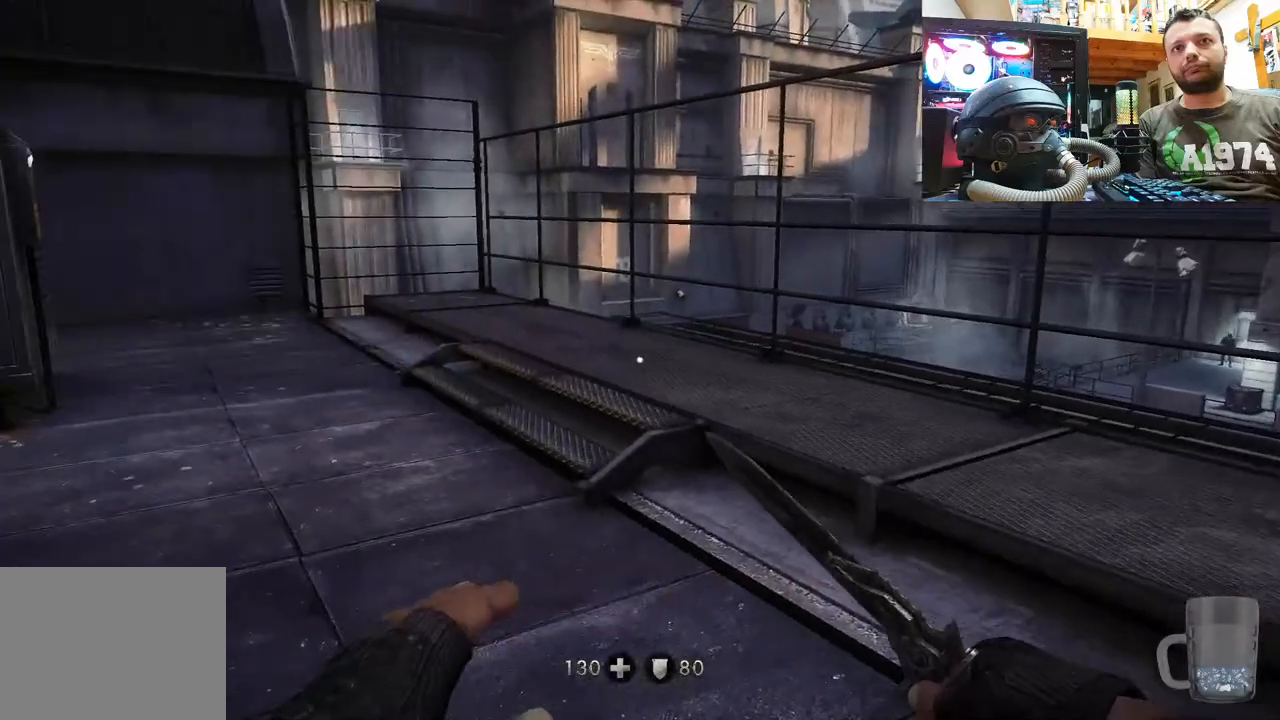
{"buttons": [], "left_stick": "up-right", "right_stick": "center", "events": [[83, "right_stick", "right"], [500, "left_stick", "up-right"], [500, "right_stick", "center"]]}
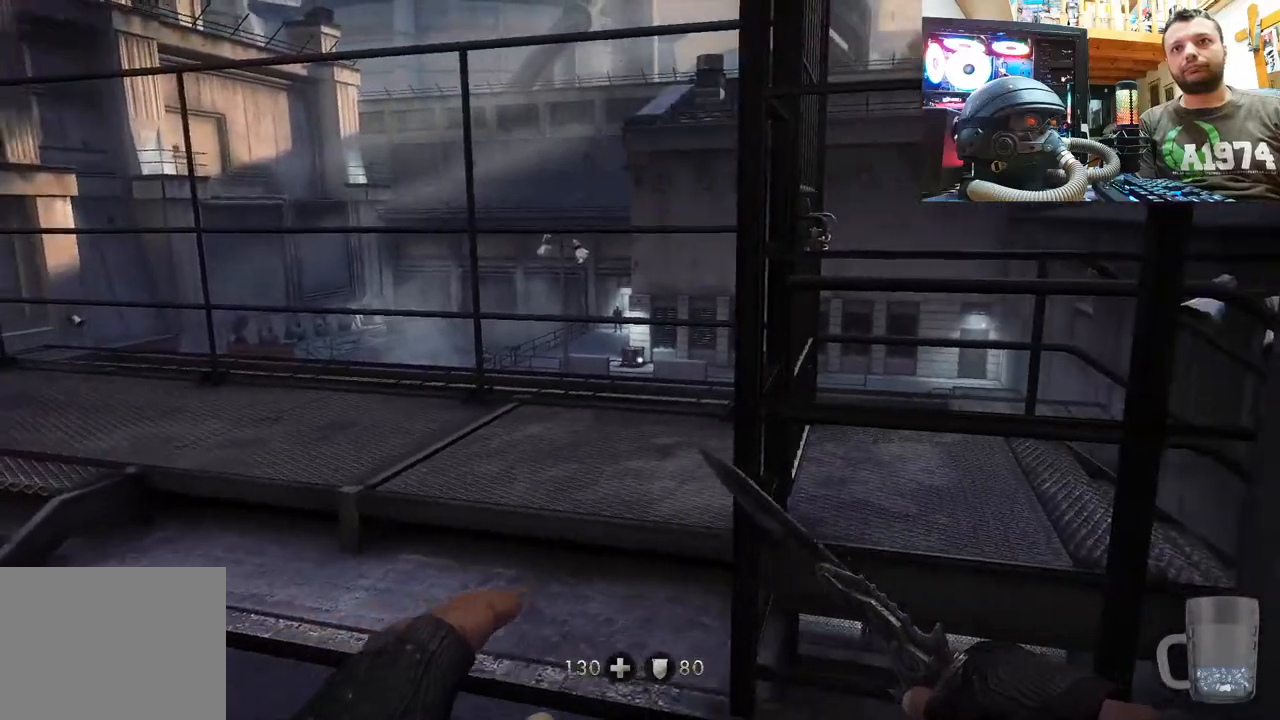
{"buttons": [], "left_stick": "center", "right_stick": "center", "events": [[400, "left_stick", "center"]]}
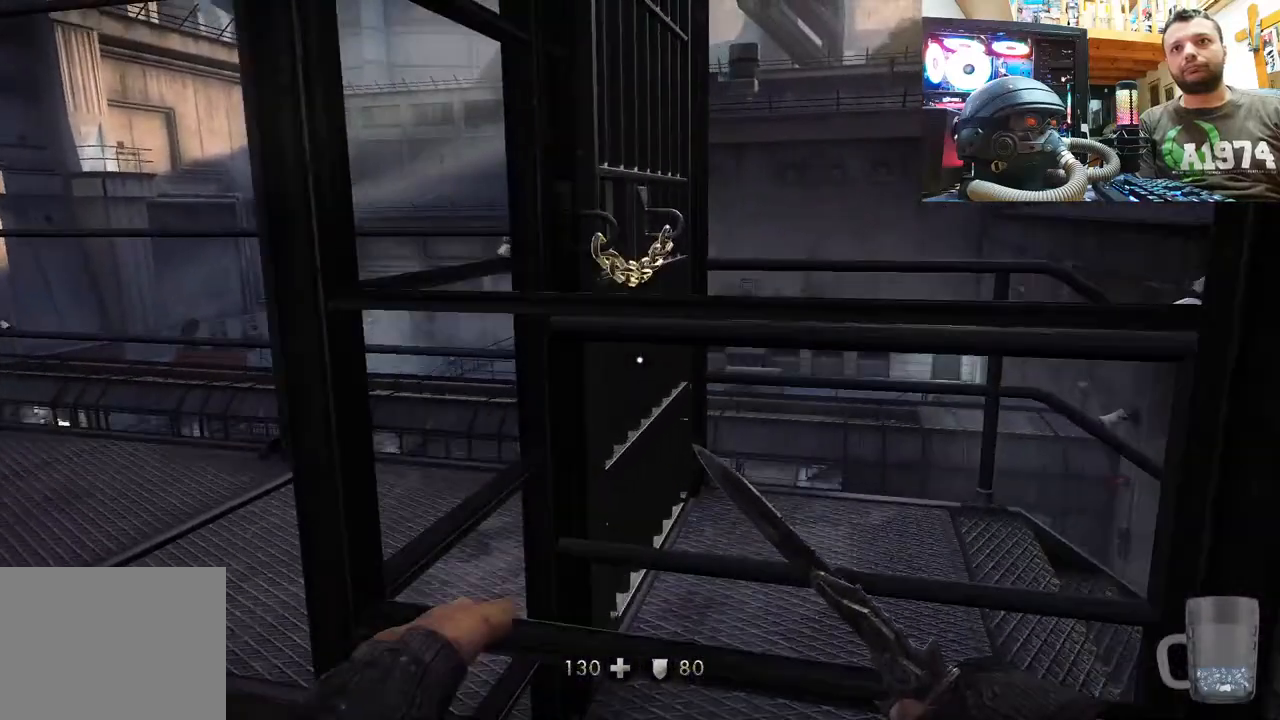
{"buttons": [], "left_stick": "left", "right_stick": "right", "events": [[433, "right_stick", "right"], [483, "left_stick", "left"]]}
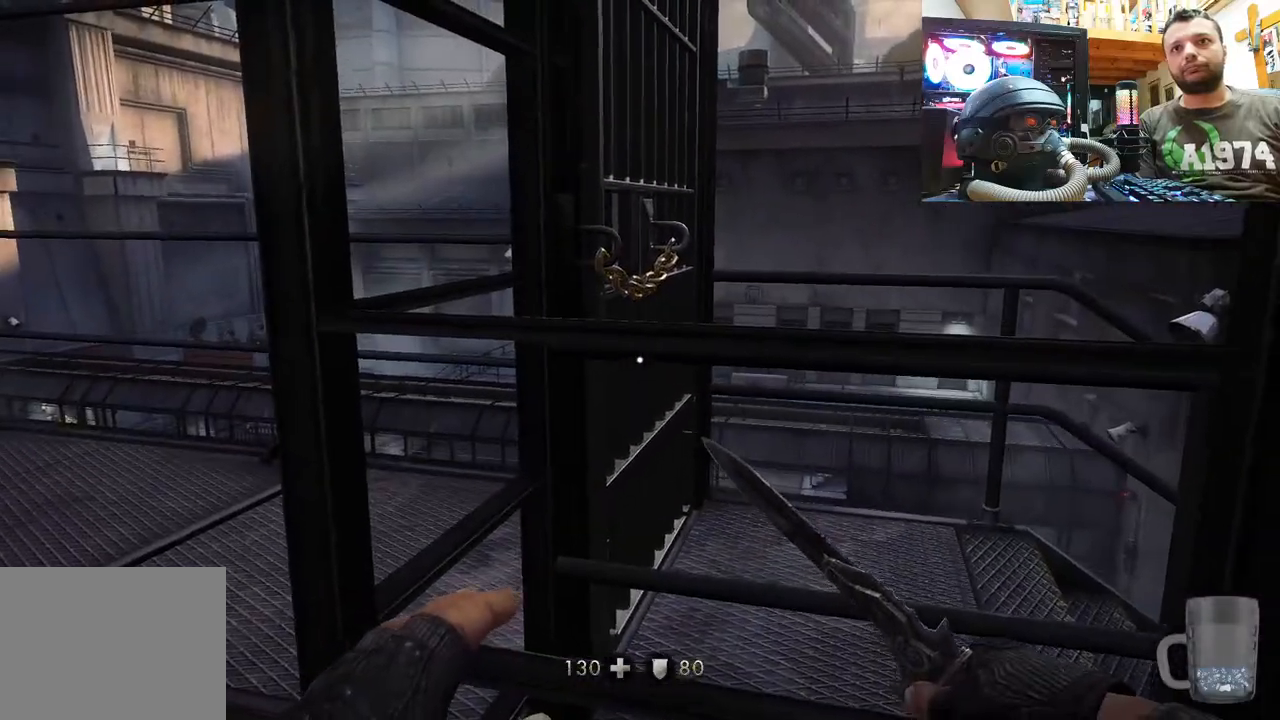
{"buttons": [], "left_stick": "up-left", "right_stick": "right", "events": [[300, "left_stick", "up-left"]]}
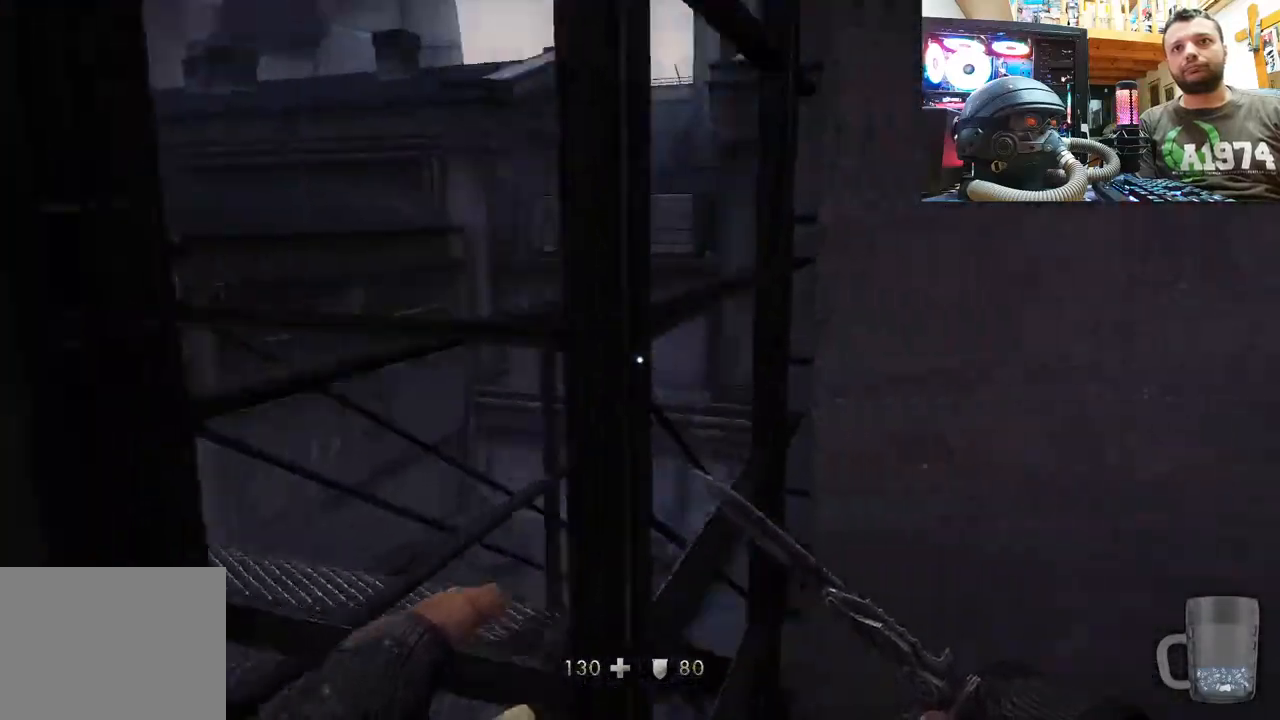
{"buttons": [], "left_stick": "left", "right_stick": "up", "events": [[67, "right_stick", "up"], [150, "left_stick", "center"], [367, "left_stick", "left"]]}
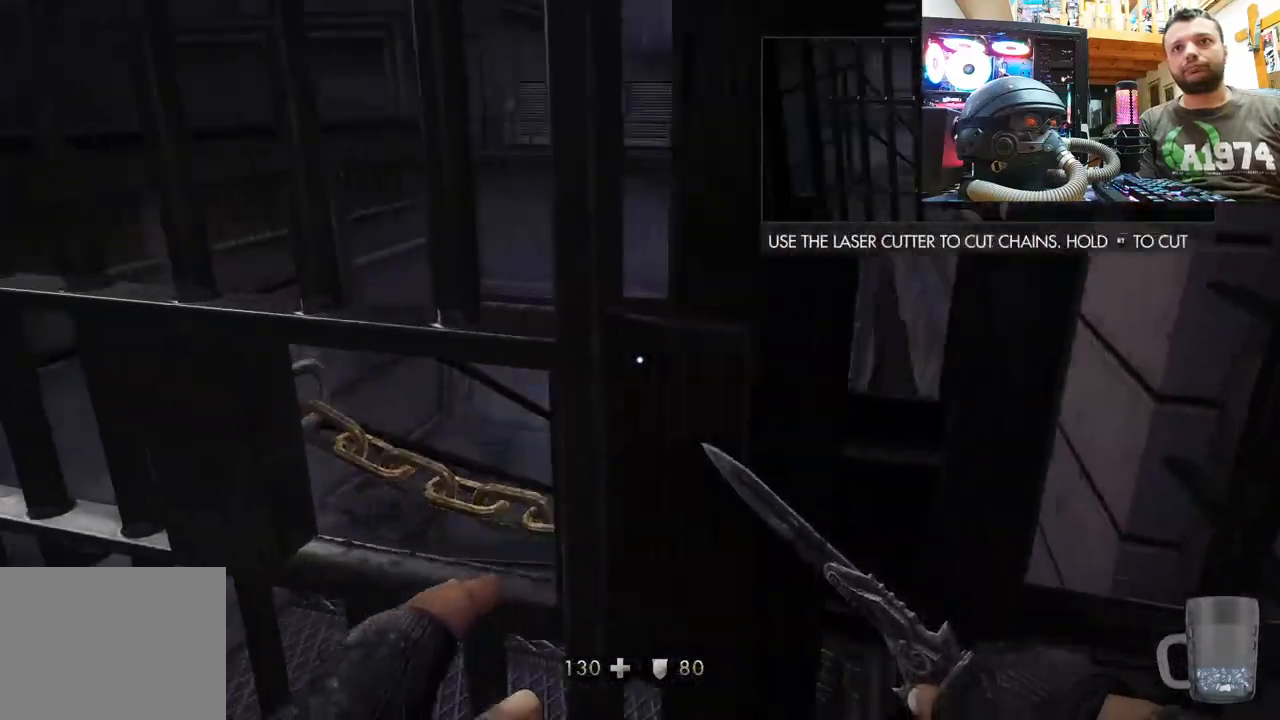
{"buttons": [], "left_stick": "down-right", "right_stick": "center", "events": [[17, "left_stick", "center"], [317, "left_stick", "down-right"], [317, "right_stick", "center"]]}
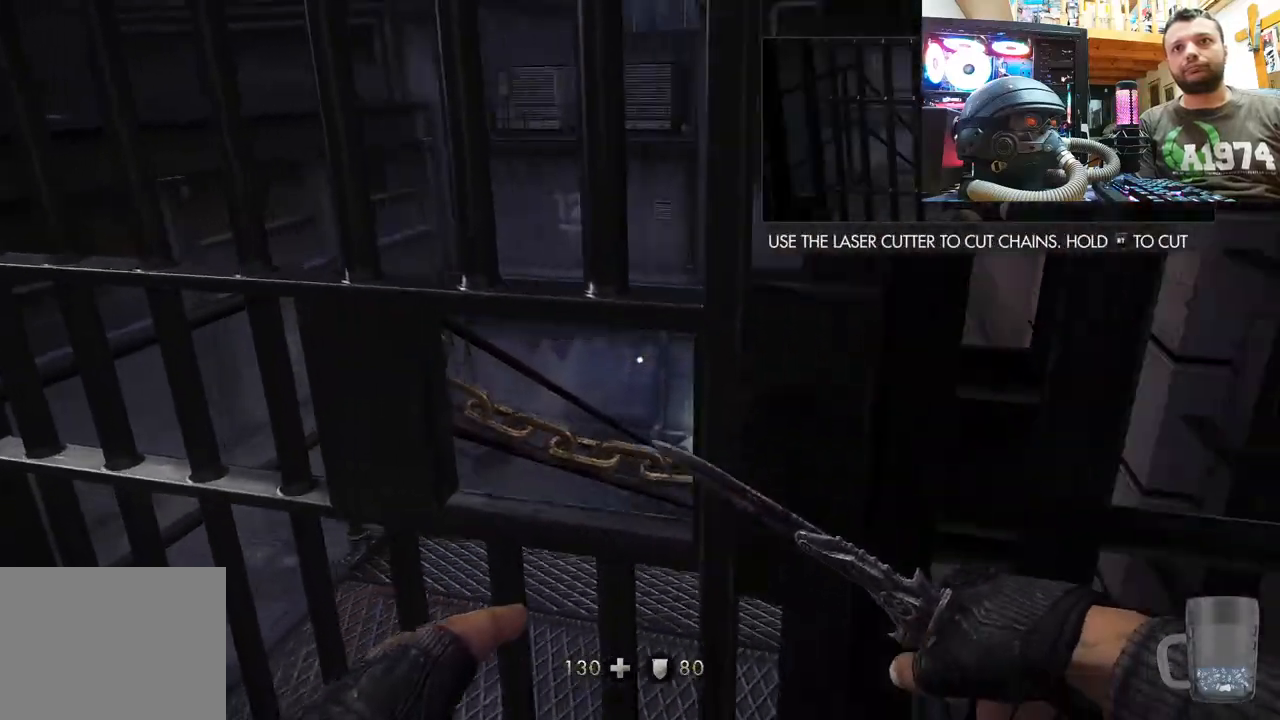
{"buttons": [], "left_stick": "center", "right_stick": "left", "events": [[50, "left_stick", "center"], [483, "right_stick", "left"]]}
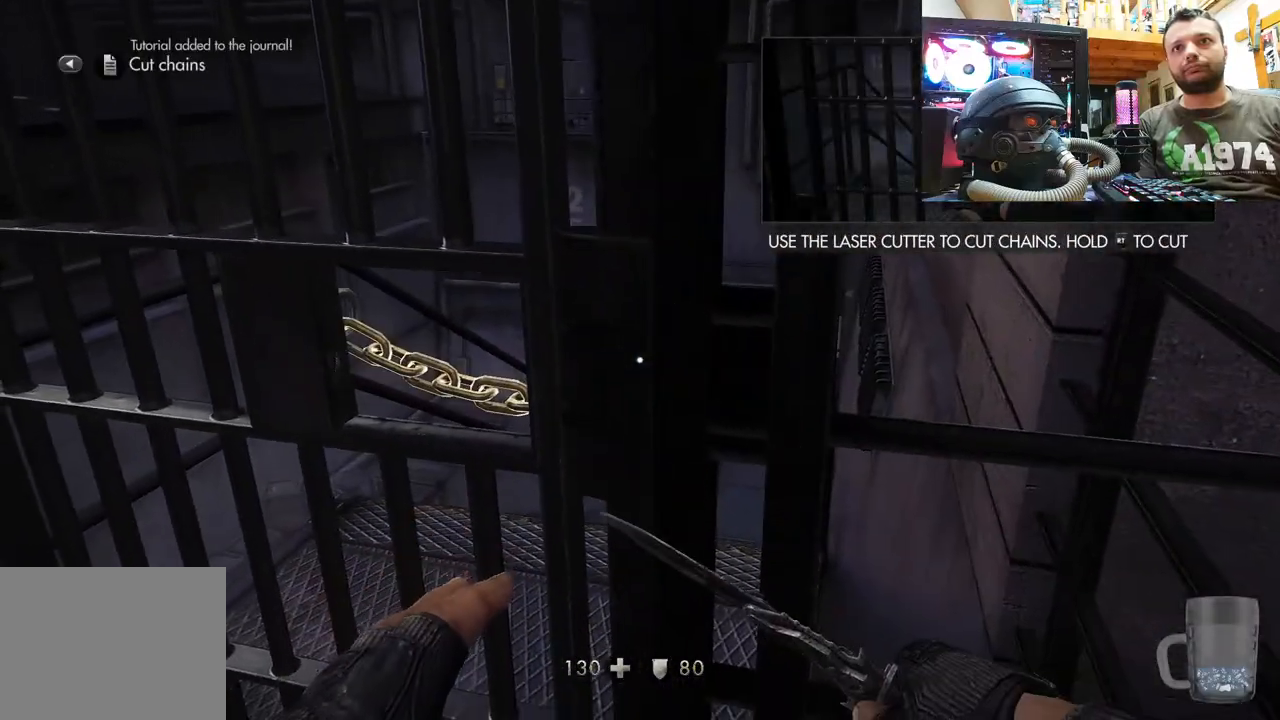
{"buttons": [], "left_stick": "down-right", "right_stick": "left", "events": [[200, "left_stick", "down-right"]]}
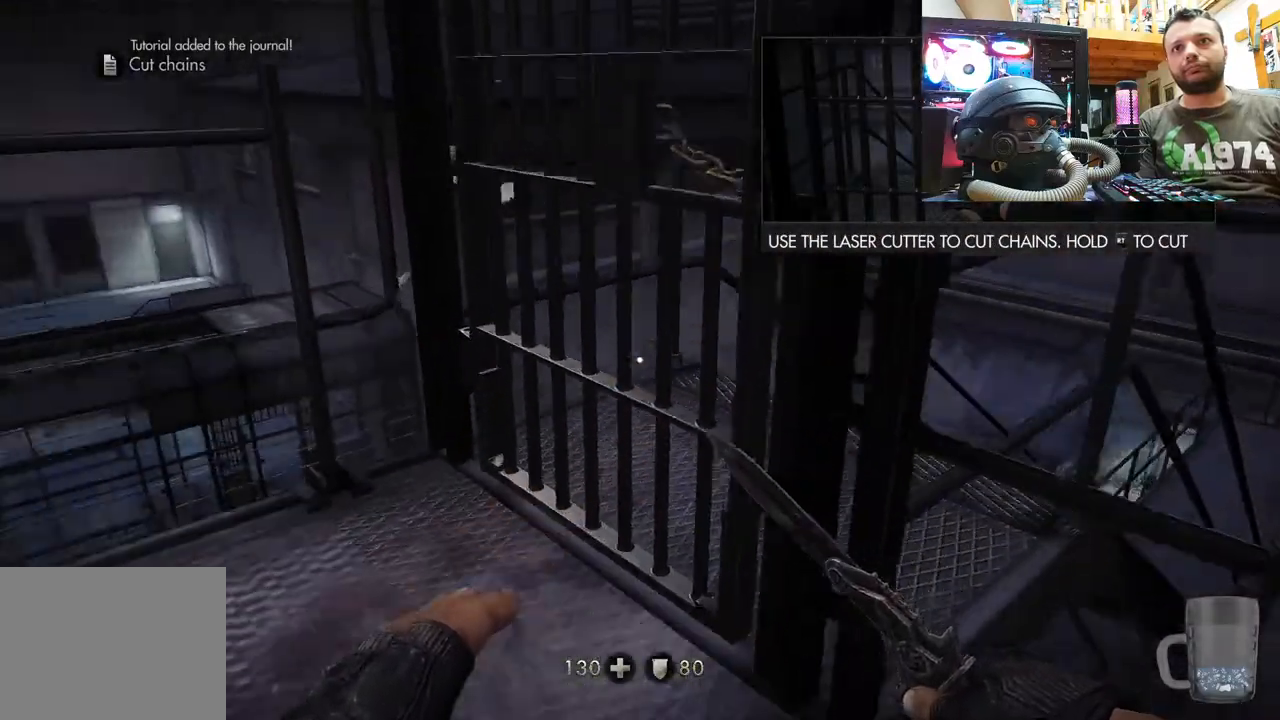
{"buttons": [], "left_stick": "center", "right_stick": "left", "events": [[450, "left_stick", "center"]]}
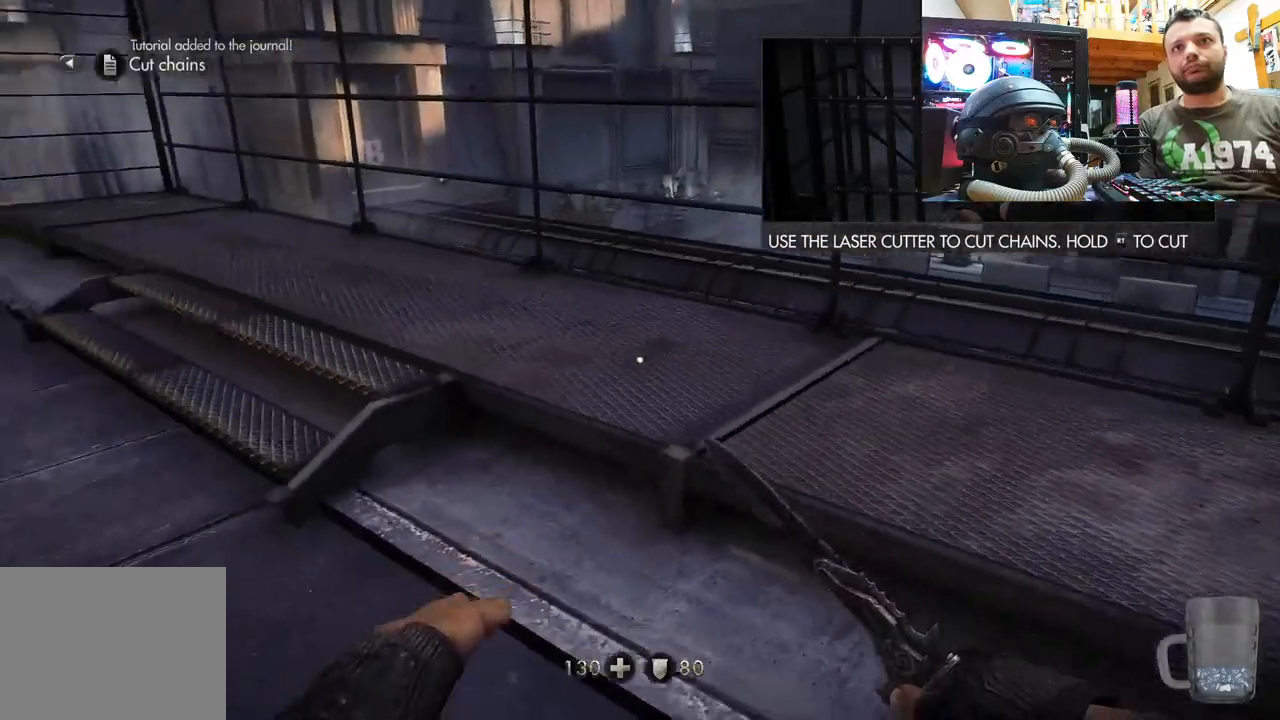
{"buttons": [], "left_stick": "up", "right_stick": "down-left", "events": [[217, "right_stick", "center"], [250, "left_stick", "up"], [400, "right_stick", "down-left"]]}
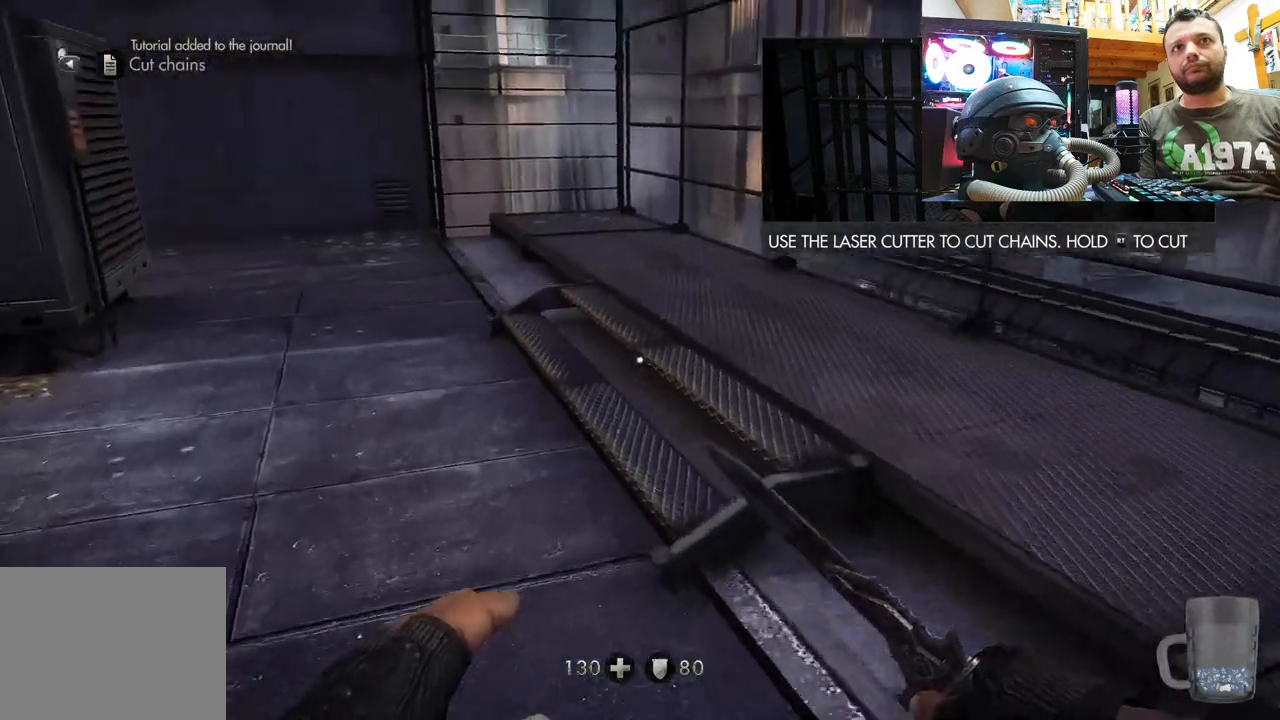
{"buttons": [], "left_stick": "up-right", "right_stick": "left", "events": [[117, "right_stick", "center"], [283, "right_stick", "left"], [500, "left_stick", "up-right"]]}
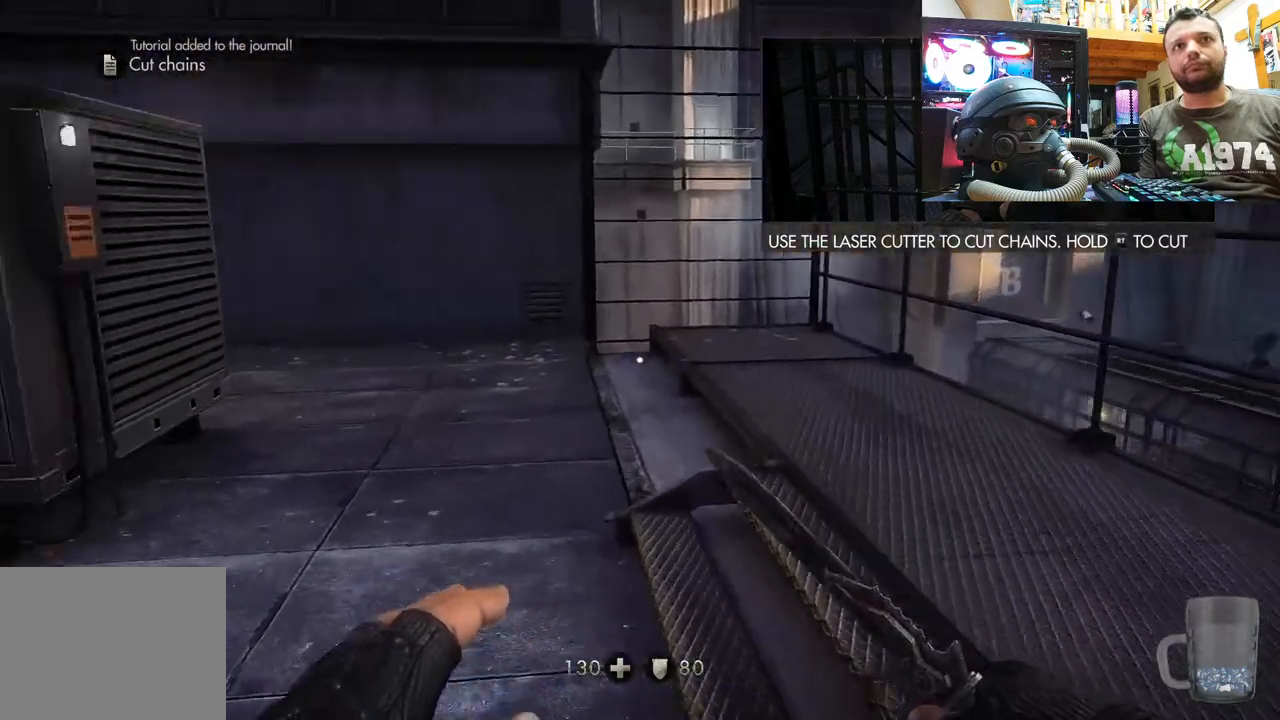
{"buttons": [], "left_stick": "down-right", "right_stick": "left", "events": [[200, "left_stick", "center"], [200, "right_stick", "up-left"], [333, "right_stick", "left"], [483, "left_stick", "down-right"]]}
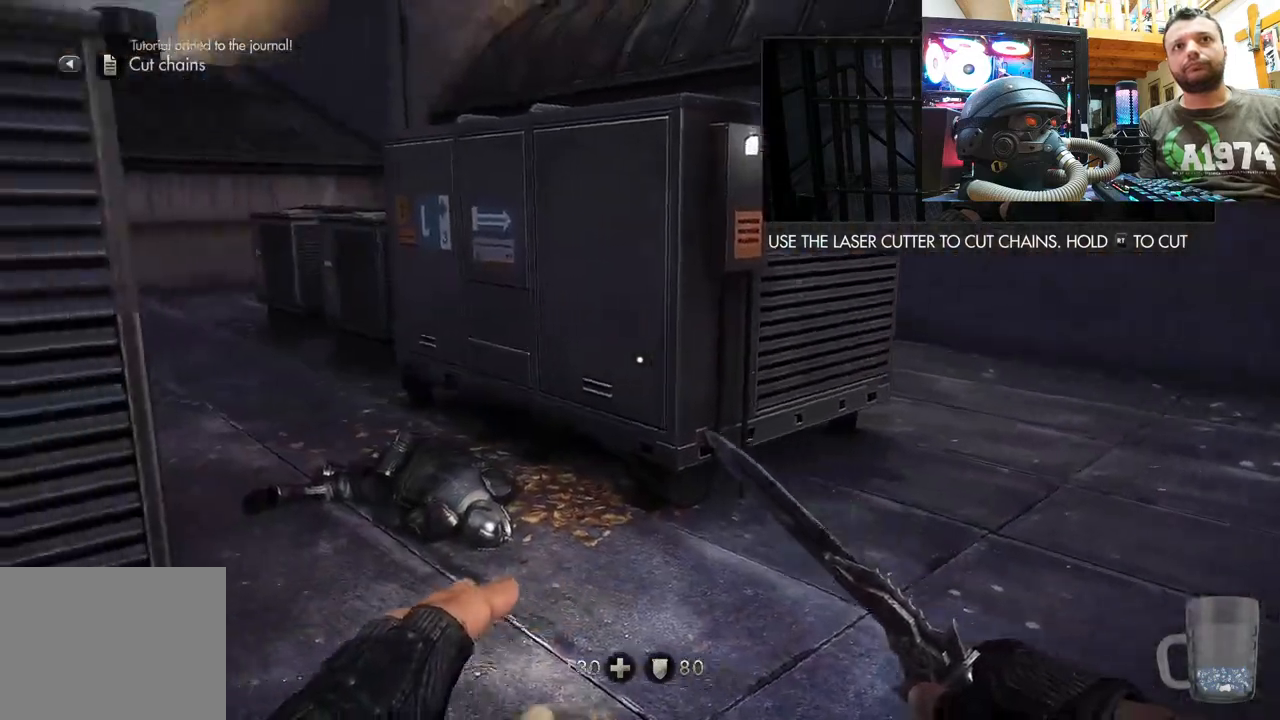
{"buttons": [], "left_stick": "center", "right_stick": "left", "events": [[233, "left_stick", "center"], [233, "right_stick", "center"], [283, "right_stick", "up-left"], [333, "right_stick", "left"]]}
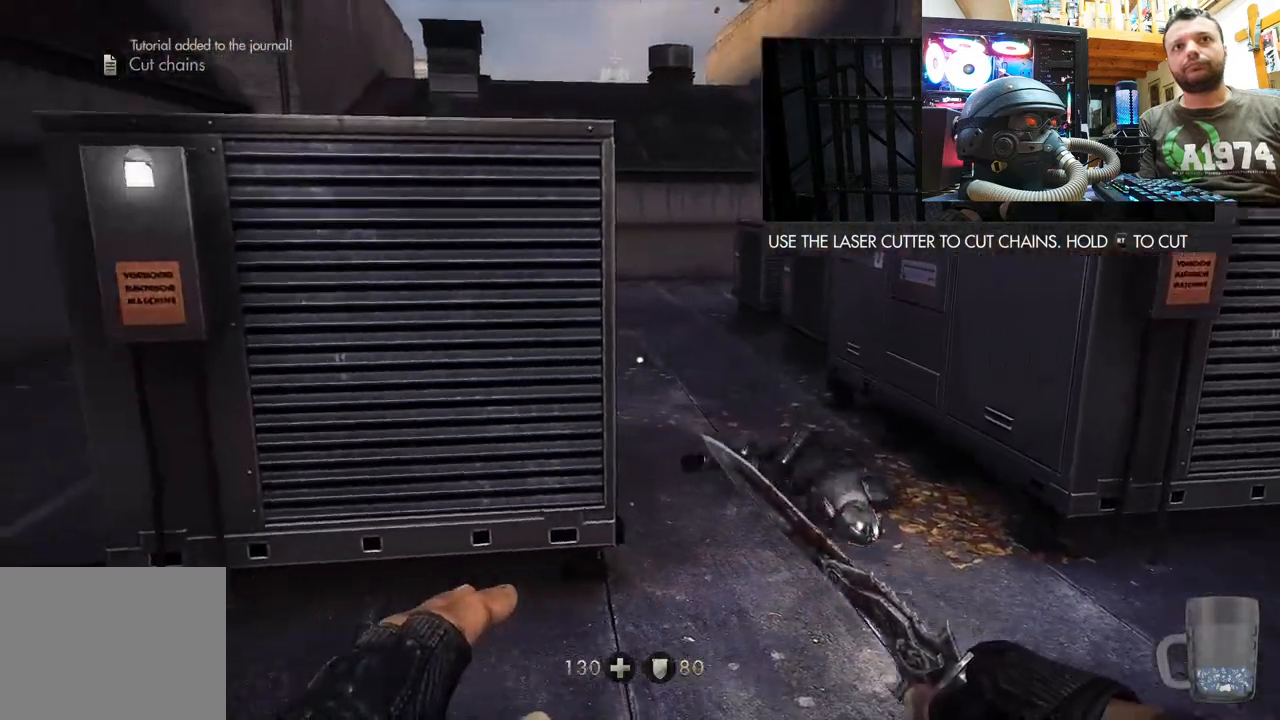
{"buttons": [], "left_stick": "up-right", "right_stick": "center", "events": [[200, "right_stick", "down-left"], [233, "left_stick", "up"], [333, "right_stick", "up-left"], [383, "right_stick", "center"], [433, "left_stick", "up-right"]]}
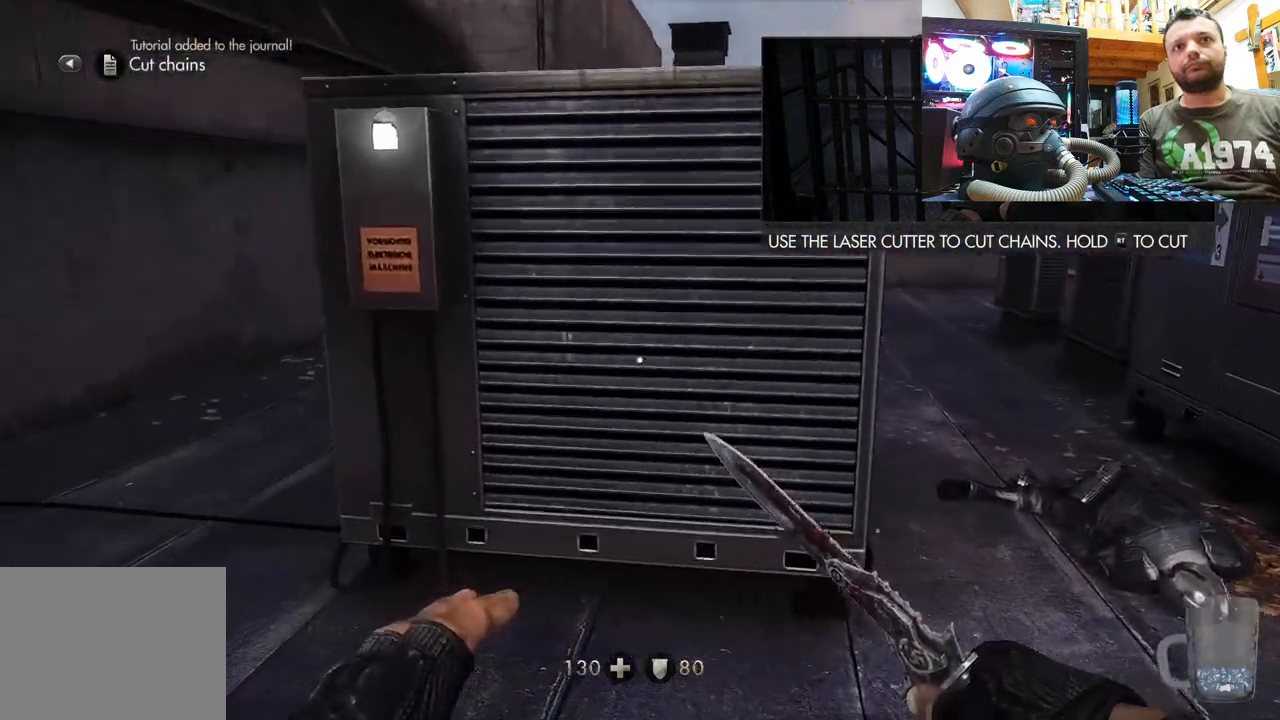
{"buttons": [], "left_stick": "center", "right_stick": "left", "events": [[100, "left_stick", "right"], [300, "left_stick", "center"], [483, "right_stick", "left"]]}